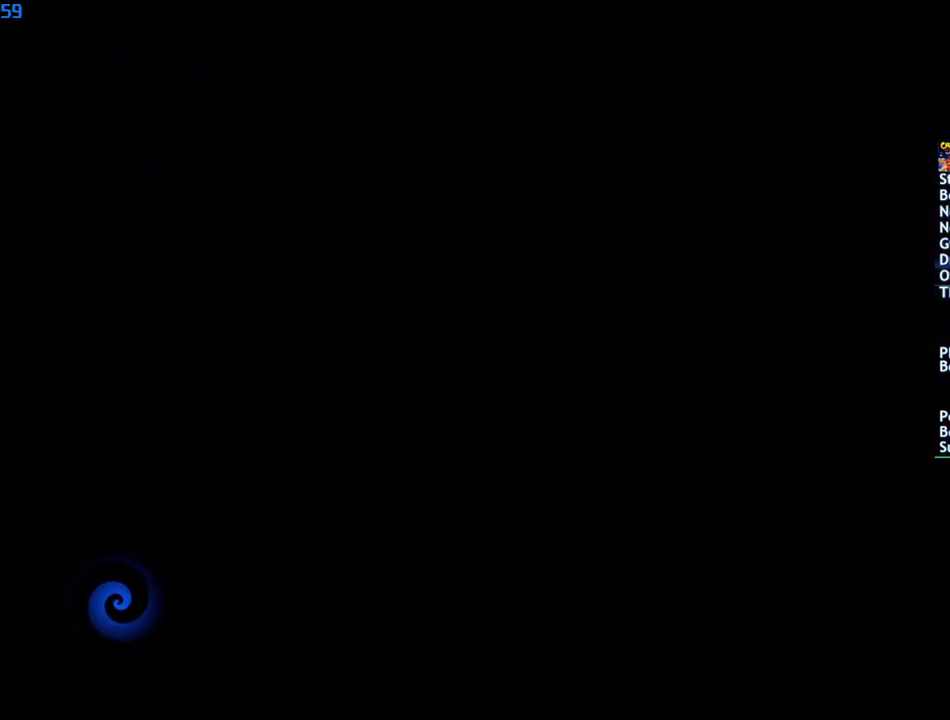
Gameplay with a controller (PlayStation layout); each line is a JSON object with the inputs held at the frame after it. "events" lists button and stick changes between this image and that frame as [ms after this image, input, new state], when the widget could be followed in between.
{"buttons": ["TRIANGLE"], "left_stick": "up", "right_stick": "center", "events": [[183, "TRIANGLE", "down"], [183, "left_stick", "up"], [250, "TRIANGLE", "up"], [317, "TRIANGLE", "down"], [383, "TRIANGLE", "up"], [433, "TRIANGLE", "down"]]}
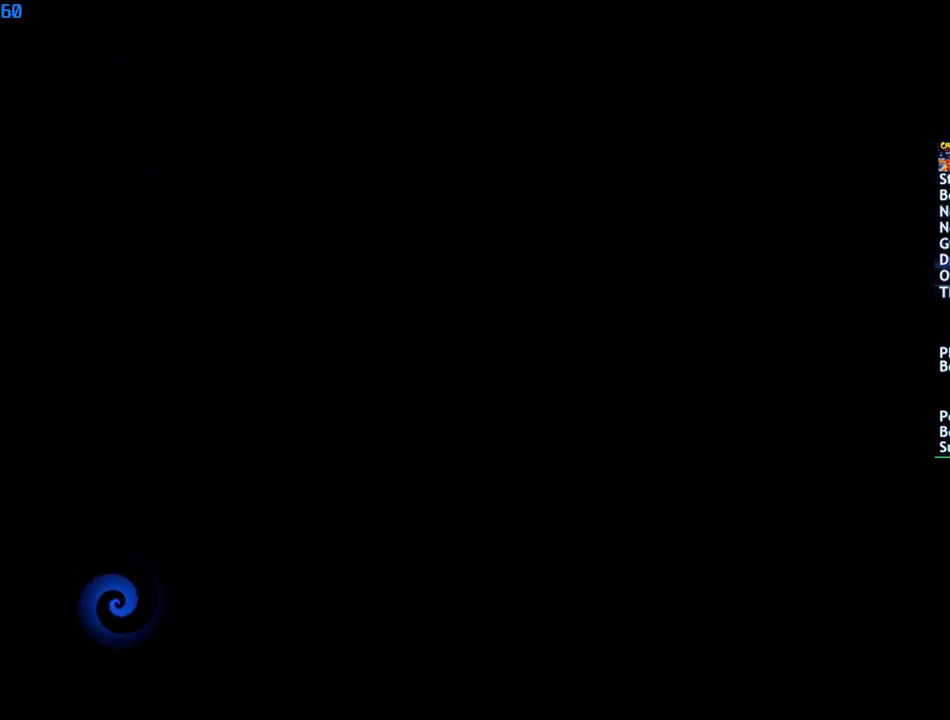
{"buttons": ["TRIANGLE"], "left_stick": "up", "right_stick": "center", "events": [[17, "TRIANGLE", "up"], [83, "TRIANGLE", "down"], [150, "TRIANGLE", "up"], [217, "TRIANGLE", "down"], [283, "TRIANGLE", "up"], [333, "TRIANGLE", "down"], [383, "TRIANGLE", "up"], [450, "TRIANGLE", "down"]]}
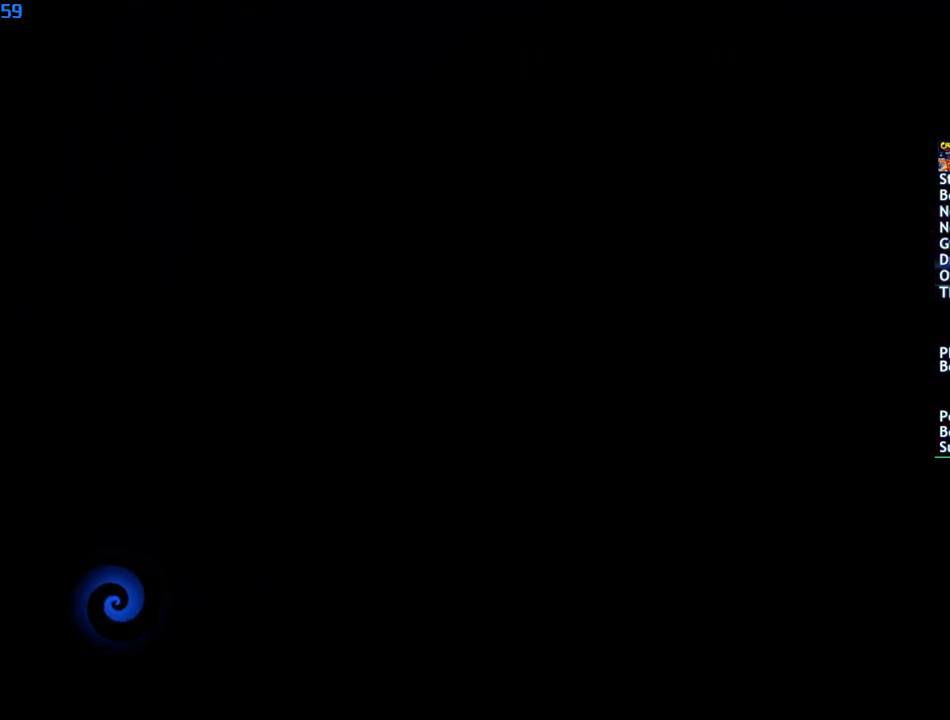
{"buttons": ["TRIANGLE"], "left_stick": "up", "right_stick": "center", "events": [[33, "TRIANGLE", "up"], [83, "TRIANGLE", "down"], [150, "TRIANGLE", "up"], [217, "TRIANGLE", "down"], [267, "TRIANGLE", "up"], [333, "TRIANGLE", "down"], [400, "TRIANGLE", "up"], [450, "TRIANGLE", "down"]]}
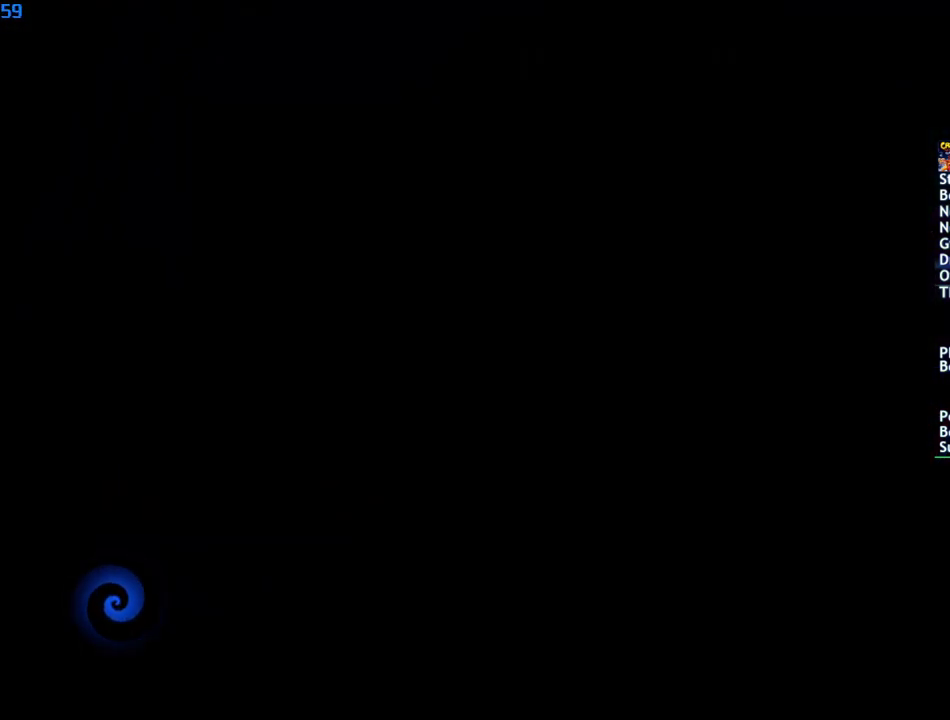
{"buttons": ["TRIANGLE"], "left_stick": "up", "right_stick": "center", "events": [[17, "TRIANGLE", "up"], [83, "TRIANGLE", "down"], [150, "TRIANGLE", "up"], [217, "TRIANGLE", "down"], [267, "TRIANGLE", "up"], [333, "TRIANGLE", "down"], [400, "TRIANGLE", "up"], [467, "TRIANGLE", "down"]]}
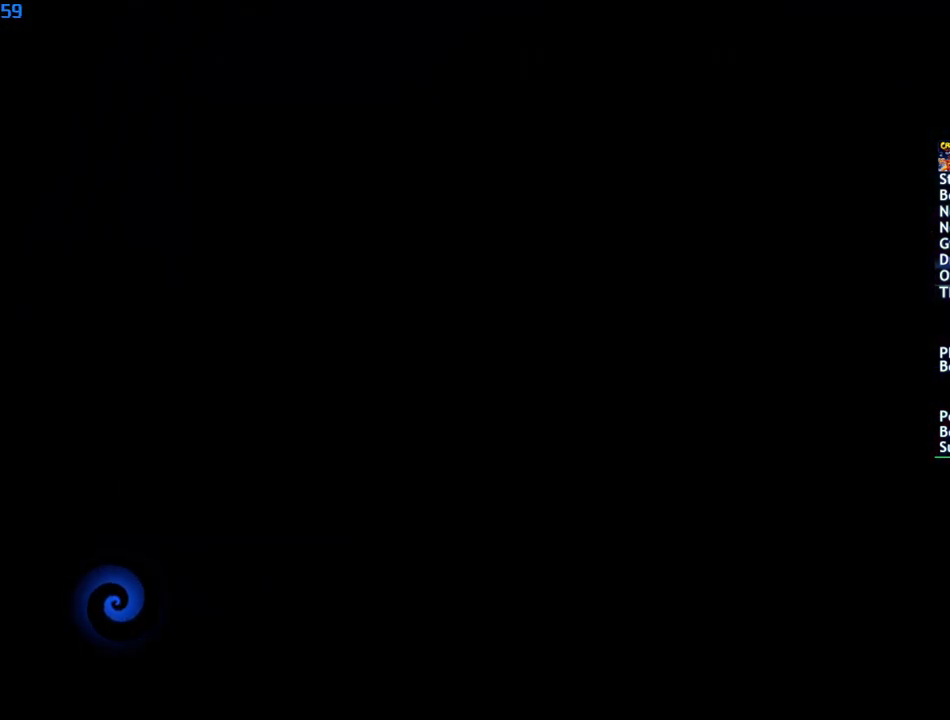
{"buttons": [], "left_stick": "up", "right_stick": "center", "events": [[17, "TRIANGLE", "up"], [100, "TRIANGLE", "down"], [150, "TRIANGLE", "up"], [217, "TRIANGLE", "down"], [267, "TRIANGLE", "up"], [350, "TRIANGLE", "down"], [400, "TRIANGLE", "up"]]}
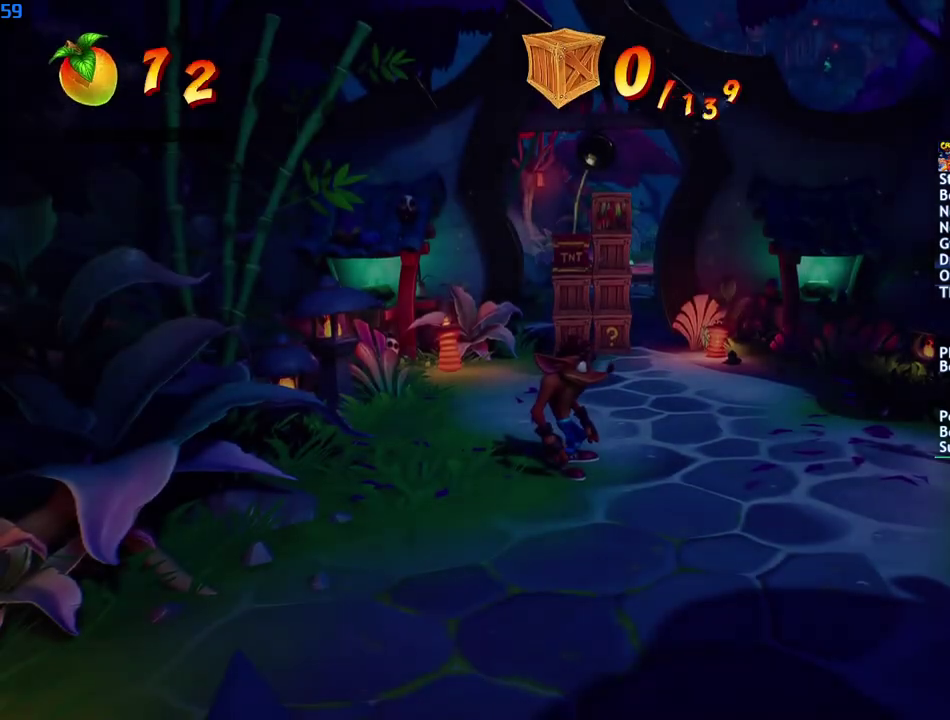
{"buttons": [], "left_stick": "up", "right_stick": "center", "events": [[217, "CIRCLE", "down"], [283, "CIRCLE", "up"], [383, "SQUARE", "down"], [467, "SQUARE", "up"]]}
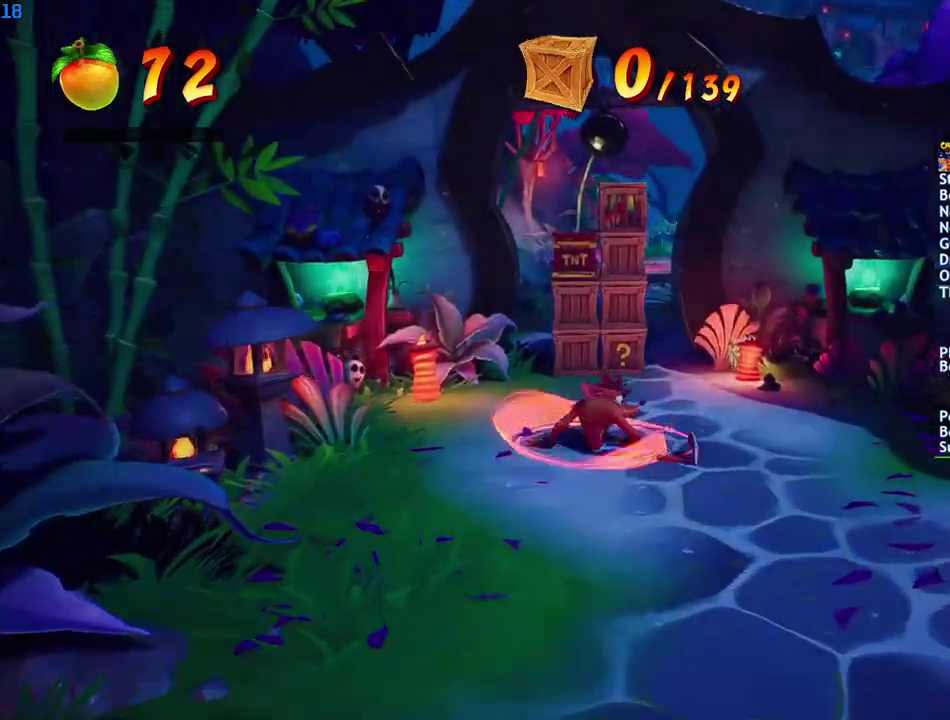
{"buttons": ["CIRCLE"], "left_stick": "up", "right_stick": "center", "events": [[100, "CIRCLE", "down"], [167, "CIRCLE", "up"], [250, "SQUARE", "down"], [317, "SQUARE", "up"], [467, "CIRCLE", "down"]]}
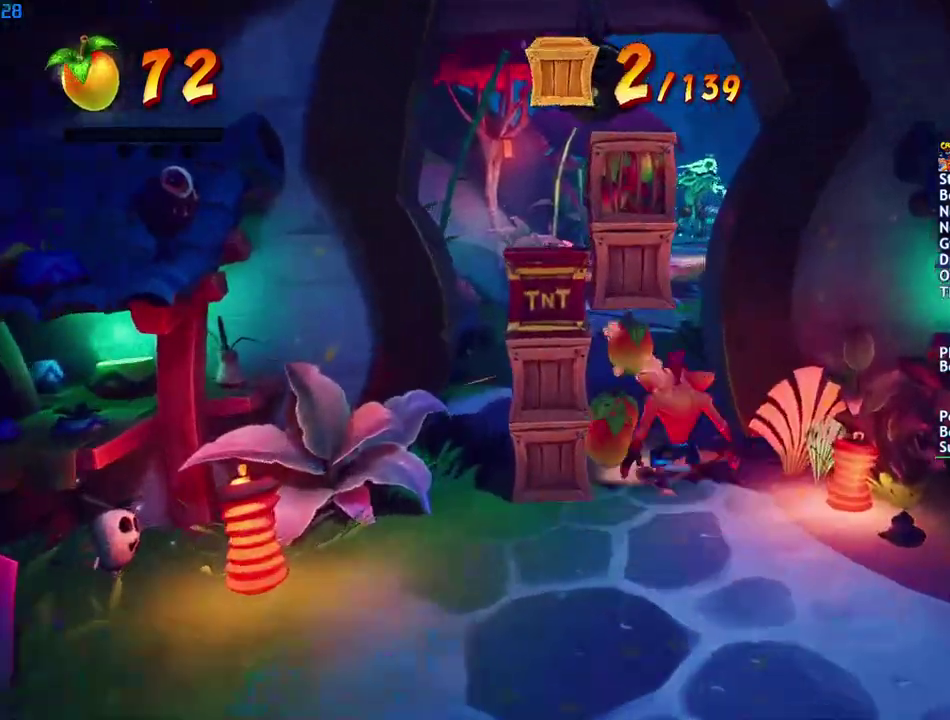
{"buttons": ["SQUARE"], "left_stick": "up", "right_stick": "center", "events": [[33, "CIRCLE", "up"], [117, "SQUARE", "down"], [183, "SQUARE", "up"], [317, "CIRCLE", "down"], [383, "CIRCLE", "up"], [483, "SQUARE", "down"]]}
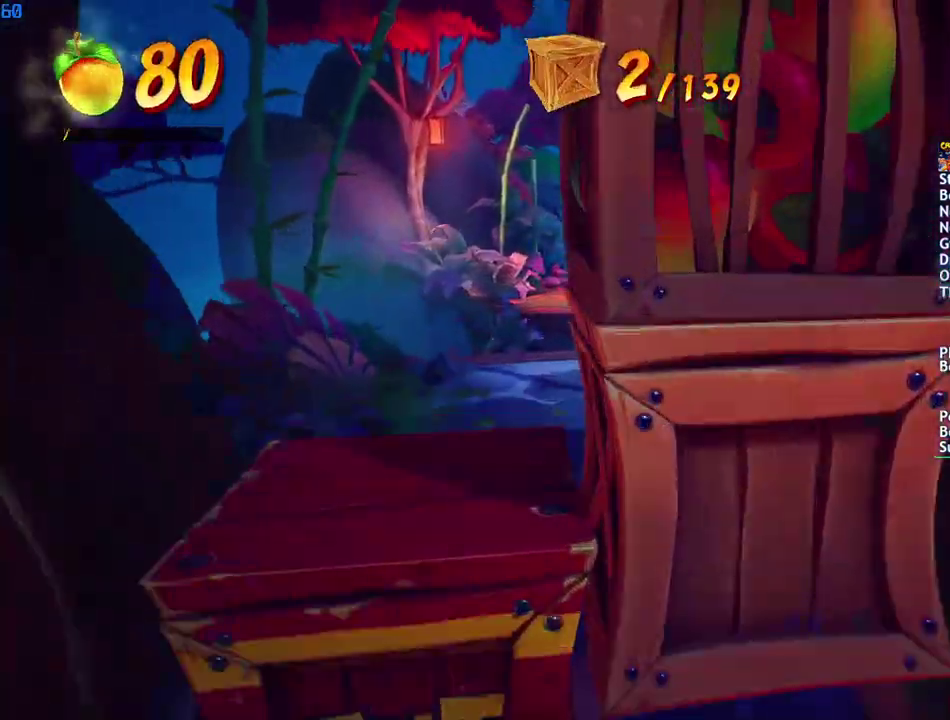
{"buttons": ["CROSS"], "left_stick": "up", "right_stick": "center", "events": [[33, "SQUARE", "up"], [283, "CIRCLE", "down"], [333, "CIRCLE", "up"], [417, "SQUARE", "down"], [450, "CROSS", "down"], [500, "SQUARE", "up"]]}
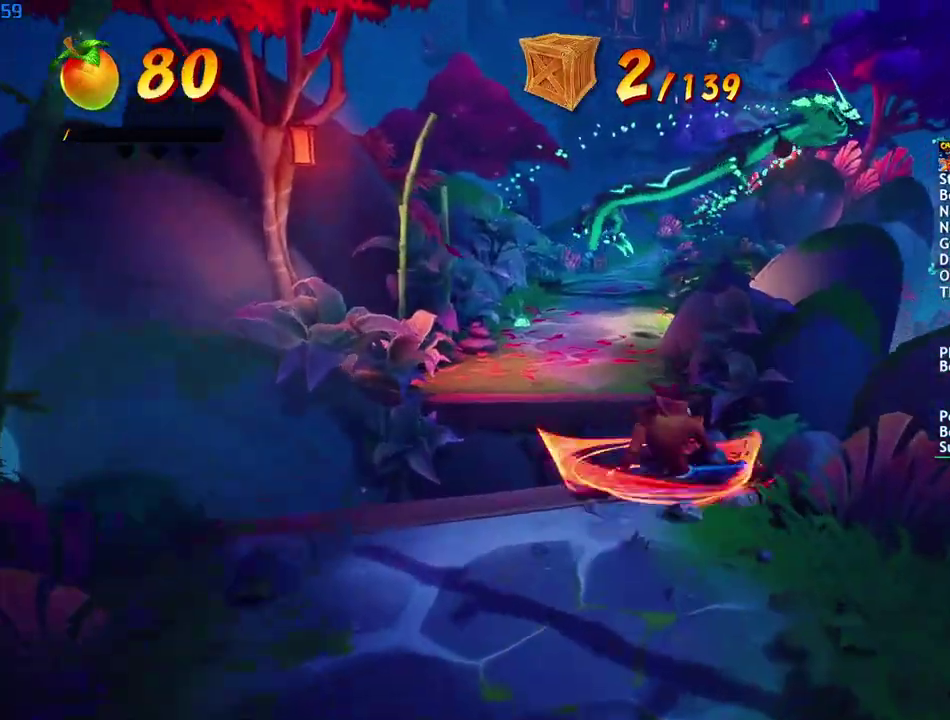
{"buttons": [], "left_stick": "up", "right_stick": "center", "events": [[33, "CROSS", "up"], [150, "left_stick", "up-left"], [400, "left_stick", "up"]]}
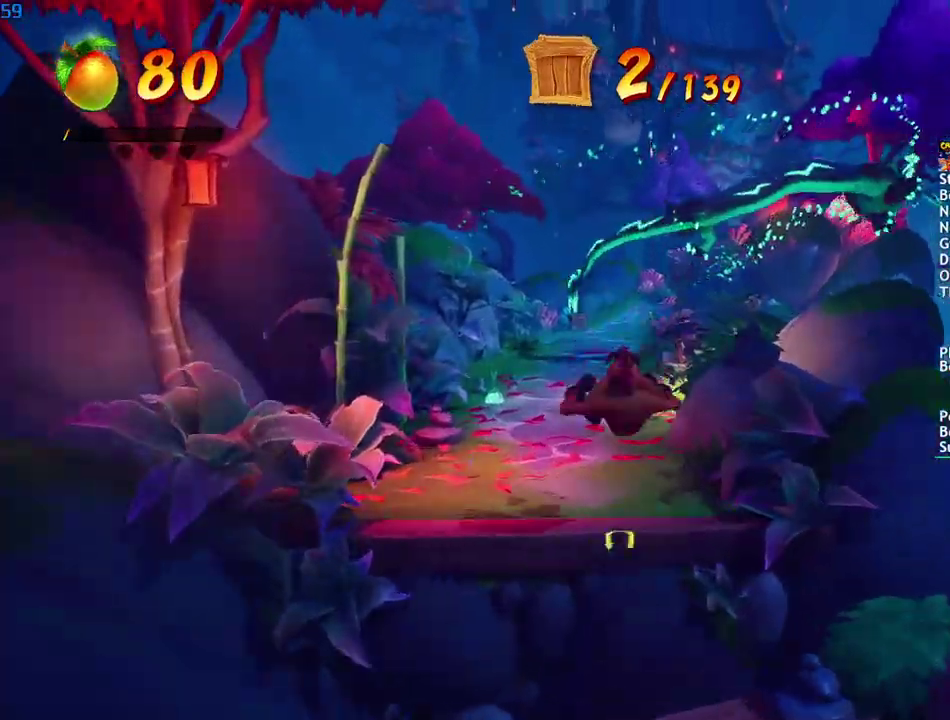
{"buttons": ["CIRCLE"], "left_stick": "up", "right_stick": "center", "events": [[100, "CIRCLE", "down"], [167, "CIRCLE", "up"], [250, "SQUARE", "down"], [317, "SQUARE", "up"], [467, "CIRCLE", "down"]]}
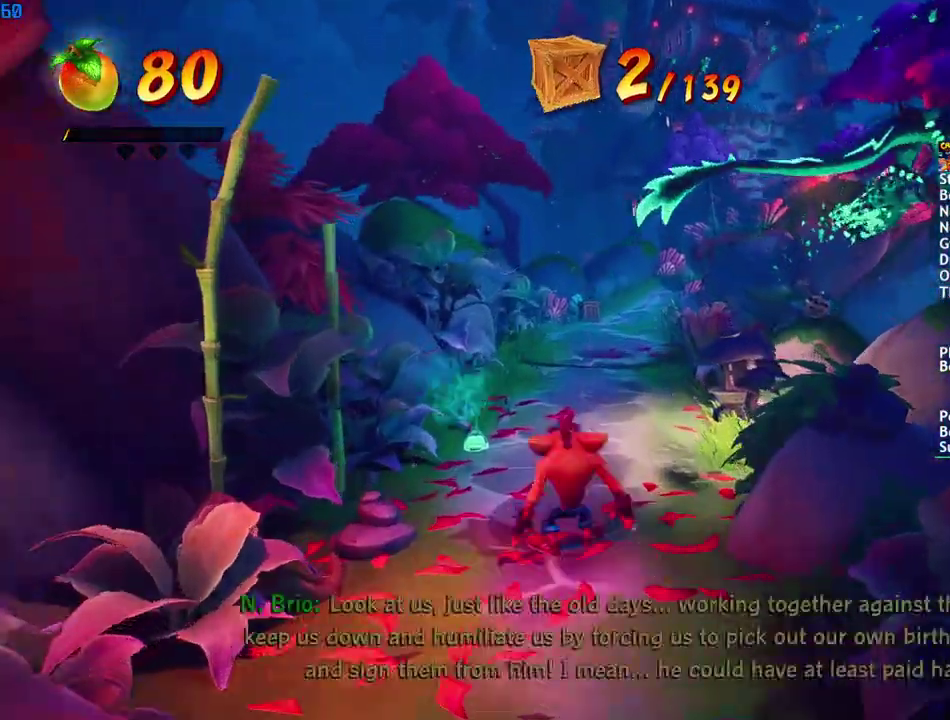
{"buttons": ["SQUARE"], "left_stick": "up", "right_stick": "center", "events": [[33, "CIRCLE", "up"], [117, "SQUARE", "down"], [183, "SQUARE", "up"], [333, "CIRCLE", "down"], [400, "CIRCLE", "up"], [483, "SQUARE", "down"]]}
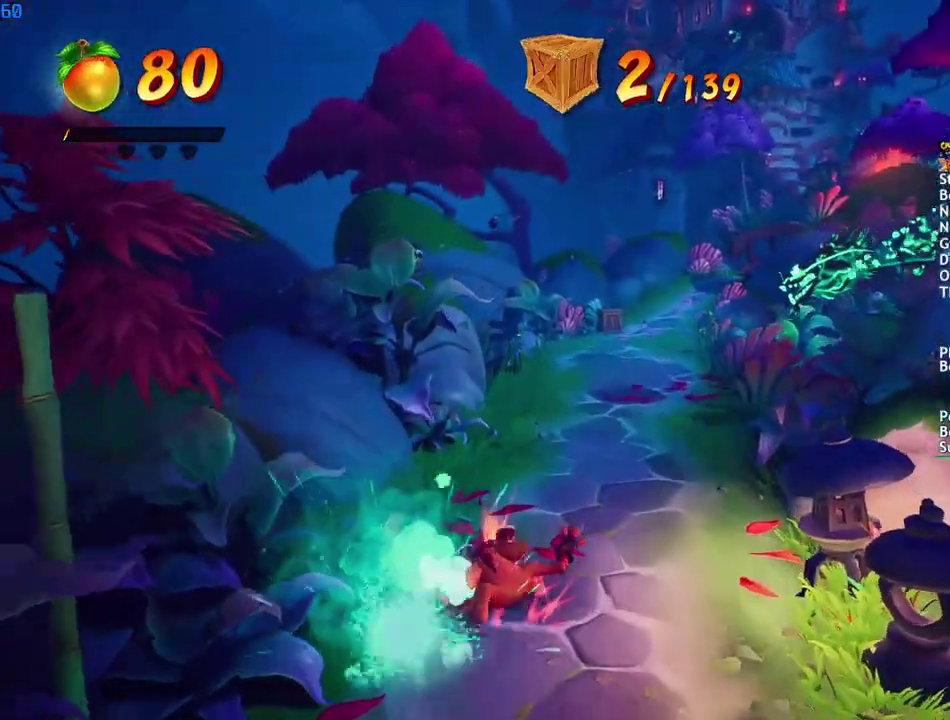
{"buttons": [], "left_stick": "up", "right_stick": "center", "events": [[50, "SQUARE", "up"], [200, "CIRCLE", "down"], [267, "CIRCLE", "up"], [350, "SQUARE", "down"], [400, "SQUARE", "up"]]}
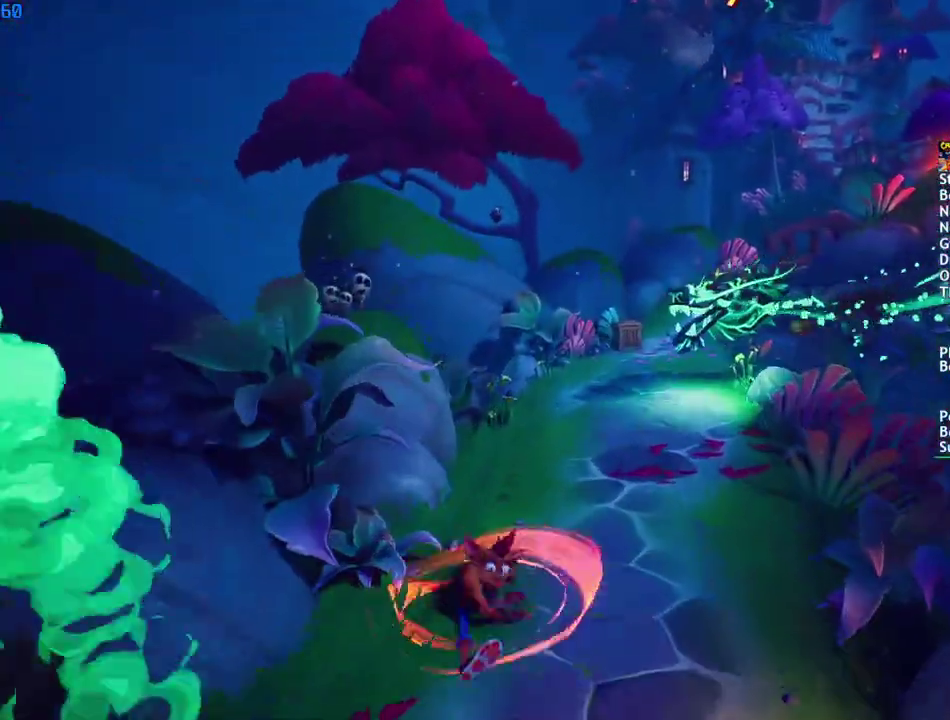
{"buttons": [], "left_stick": "up-left", "right_stick": "center", "events": [[67, "CIRCLE", "down"], [133, "CIRCLE", "up"], [133, "left_stick", "up-left"], [217, "SQUARE", "down"], [283, "SQUARE", "up"], [417, "CIRCLE", "down"], [483, "CIRCLE", "up"]]}
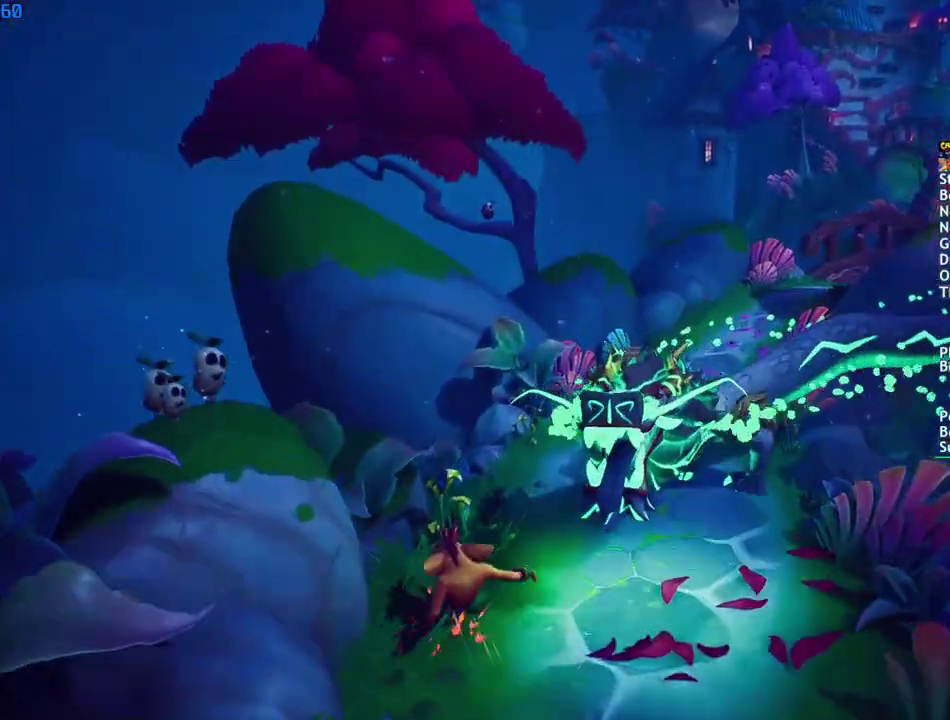
{"buttons": ["SQUARE"], "left_stick": "up-right", "right_stick": "center", "events": [[83, "SQUARE", "down"], [150, "SQUARE", "up"], [150, "left_stick", "up"], [300, "CIRCLE", "down"], [350, "CIRCLE", "up"], [450, "SQUARE", "down"], [500, "left_stick", "up-right"]]}
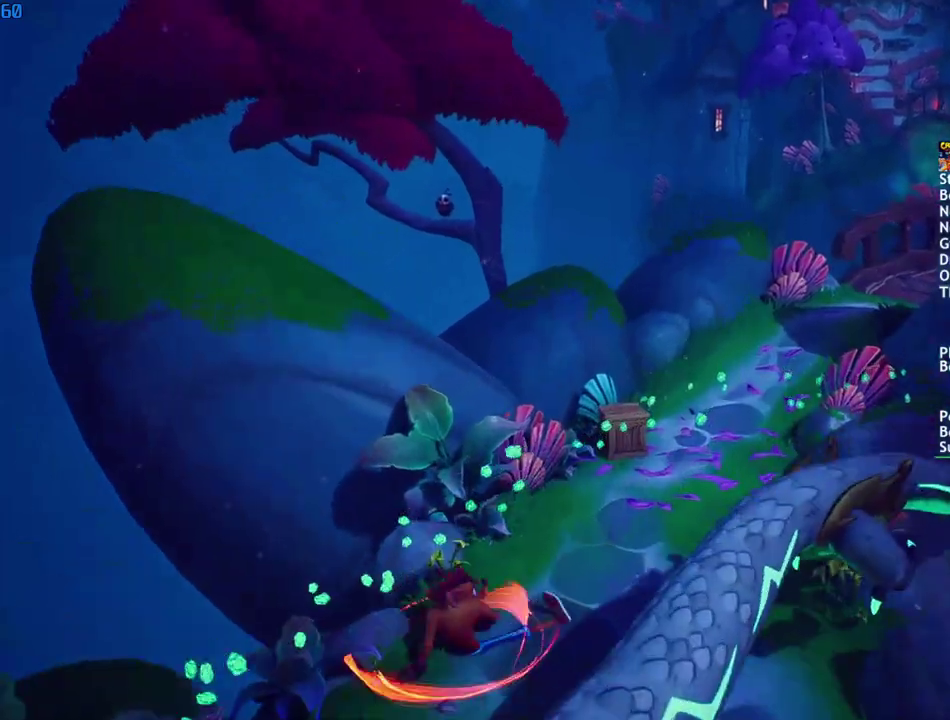
{"buttons": [], "left_stick": "up", "right_stick": "center", "events": [[17, "SQUARE", "up"], [167, "CIRCLE", "down"], [233, "CIRCLE", "up"], [333, "SQUARE", "down"], [400, "SQUARE", "up"], [467, "left_stick", "up"]]}
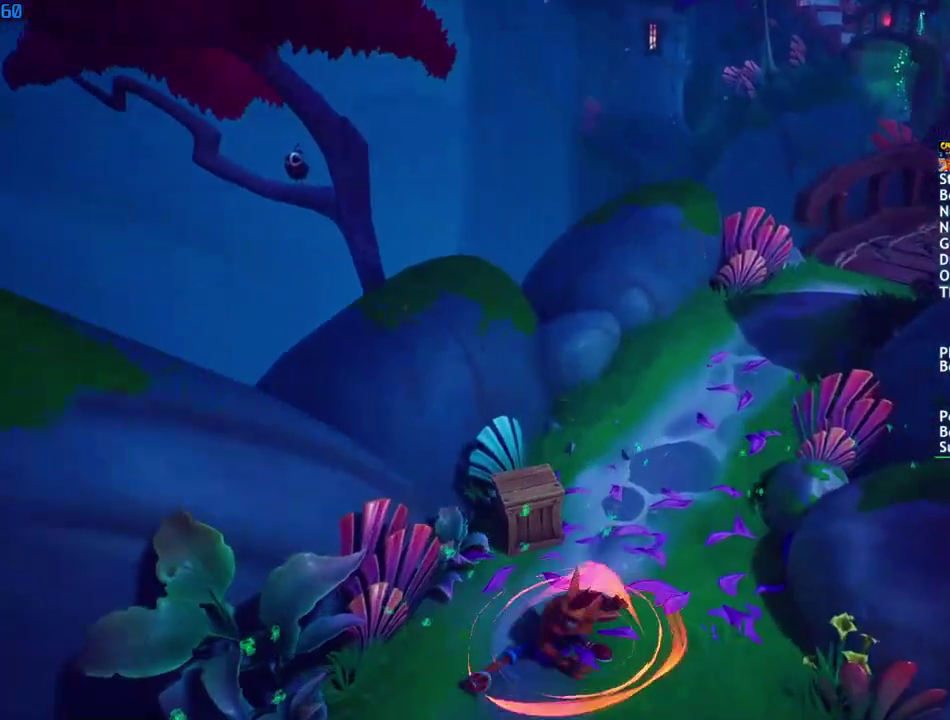
{"buttons": [], "left_stick": "up-right", "right_stick": "center", "events": [[33, "CIRCLE", "down"], [100, "CIRCLE", "up"], [183, "SQUARE", "down"], [267, "SQUARE", "up"], [317, "left_stick", "up-right"], [400, "CIRCLE", "down"], [467, "CIRCLE", "up"]]}
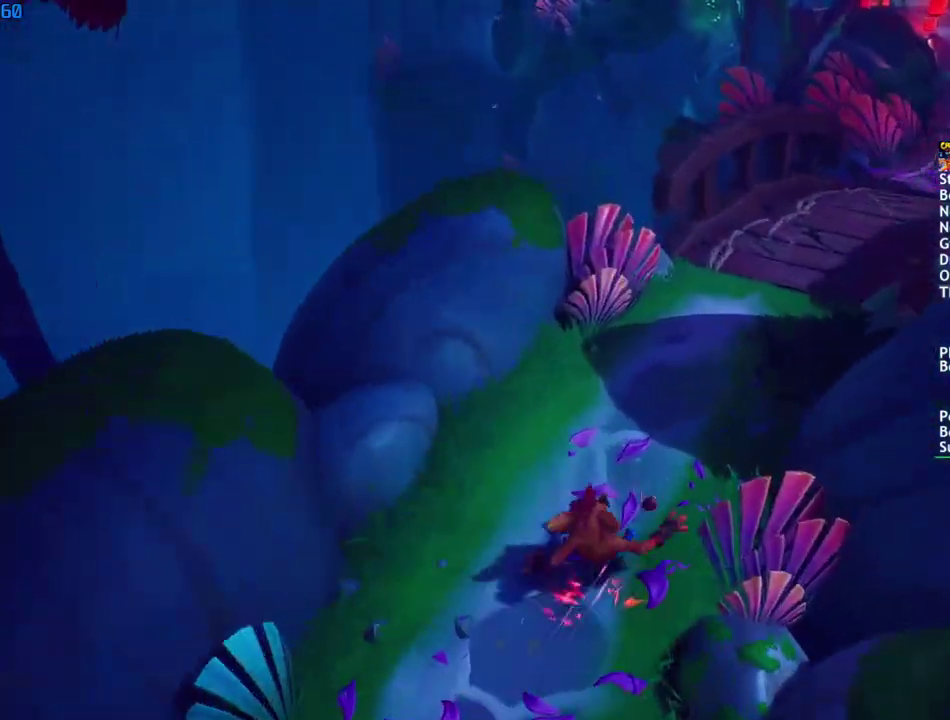
{"buttons": ["SQUARE"], "left_stick": "up", "right_stick": "center", "events": [[67, "SQUARE", "down"], [150, "SQUARE", "up"], [183, "left_stick", "up"], [283, "CIRCLE", "down"], [350, "CIRCLE", "up"], [433, "SQUARE", "down"]]}
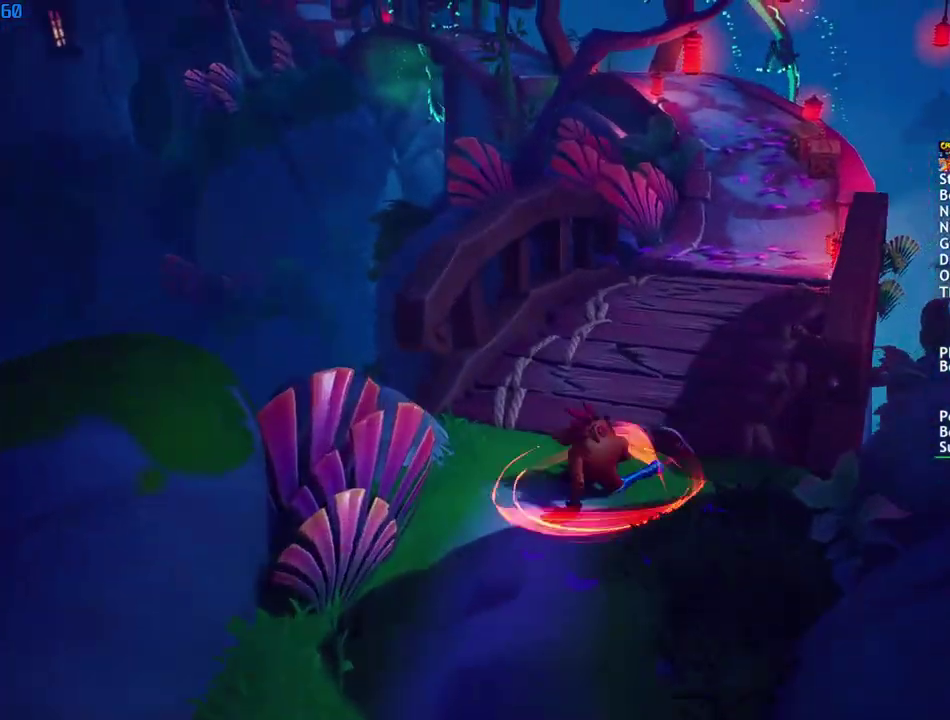
{"buttons": [], "left_stick": "up", "right_stick": "center", "events": [[17, "SQUARE", "up"], [150, "CIRCLE", "down"], [217, "CIRCLE", "up"], [317, "SQUARE", "down"], [383, "SQUARE", "up"]]}
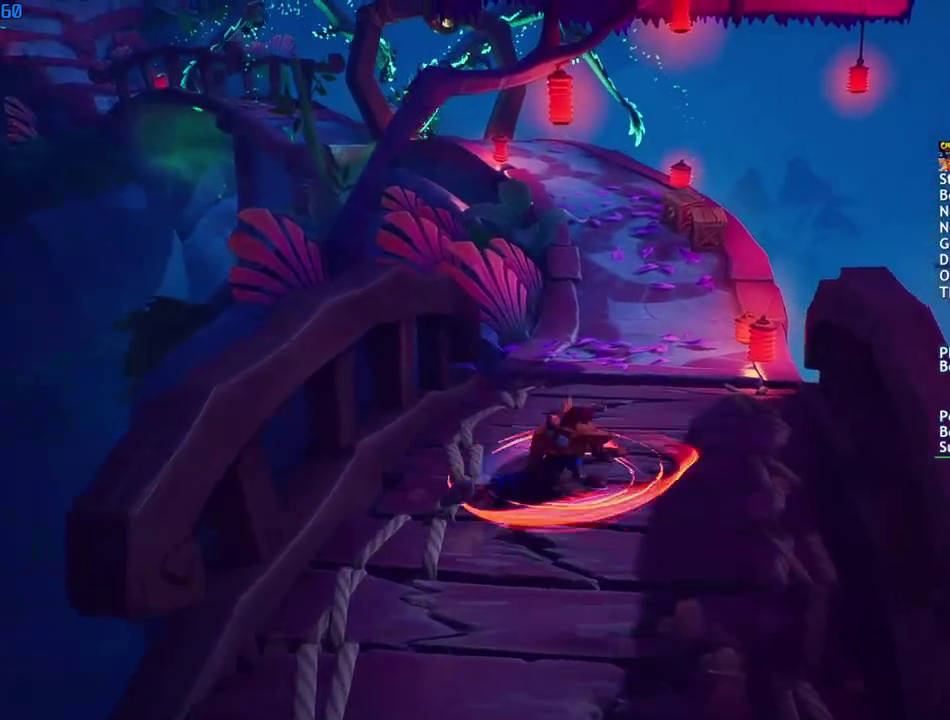
{"buttons": [], "left_stick": "up", "right_stick": "center", "events": [[33, "CIRCLE", "down"], [100, "CIRCLE", "up"], [200, "SQUARE", "down"], [267, "SQUARE", "up"], [417, "CIRCLE", "down"], [467, "CIRCLE", "up"]]}
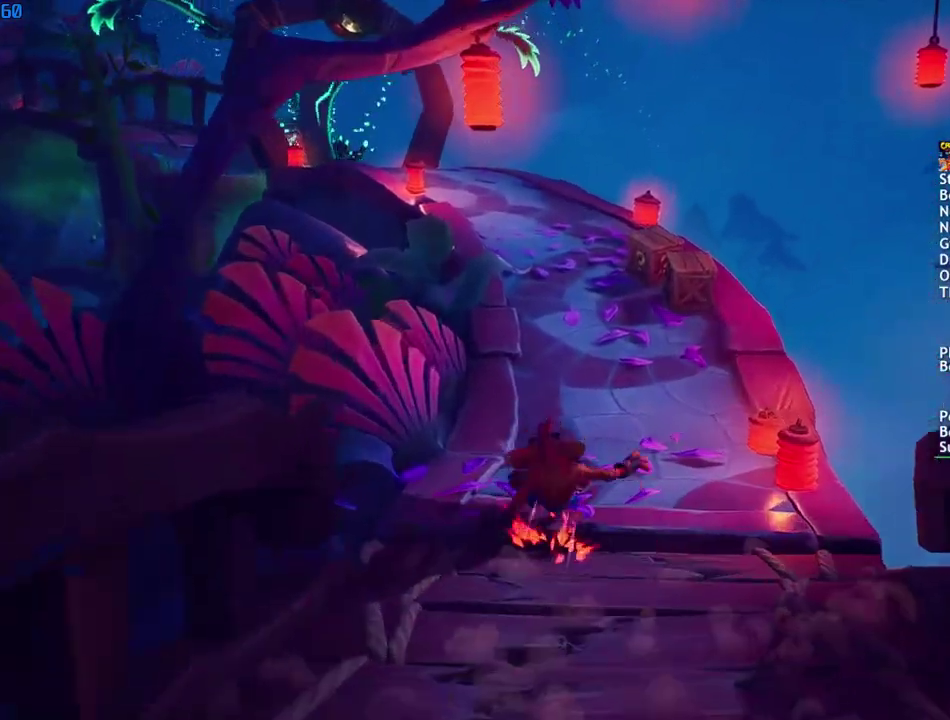
{"buttons": ["SQUARE"], "left_stick": "up", "right_stick": "center", "events": [[83, "SQUARE", "down"], [133, "SQUARE", "up"], [300, "CIRCLE", "down"], [367, "CIRCLE", "up"], [467, "SQUARE", "down"]]}
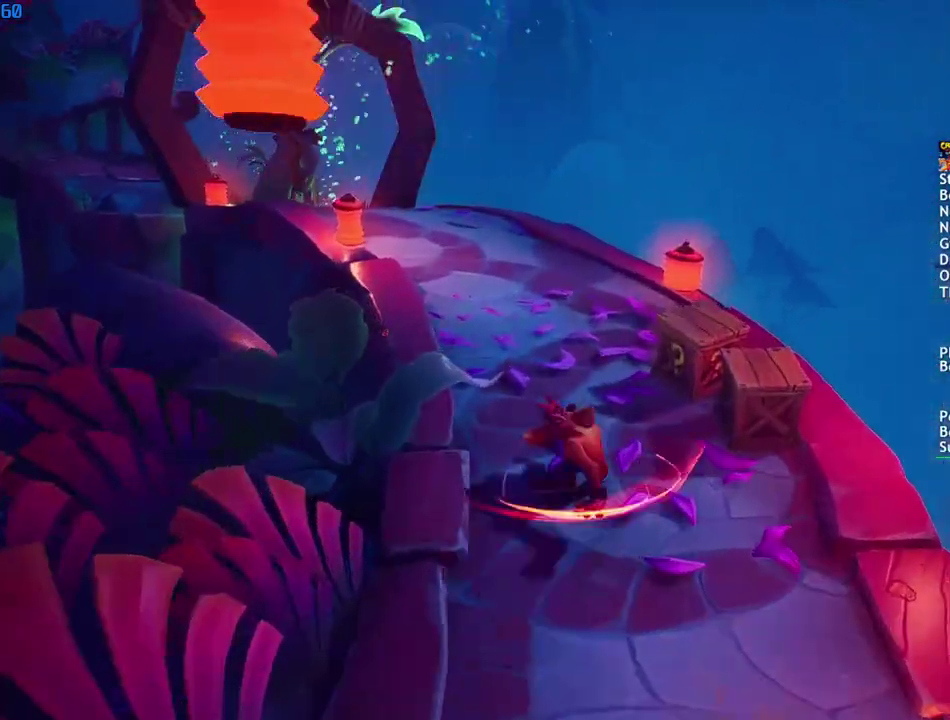
{"buttons": [], "left_stick": "up-left", "right_stick": "center", "events": [[33, "SQUARE", "up"], [167, "CIRCLE", "down"], [233, "CIRCLE", "up"], [300, "left_stick", "up-left"], [317, "SQUARE", "down"], [400, "SQUARE", "up"]]}
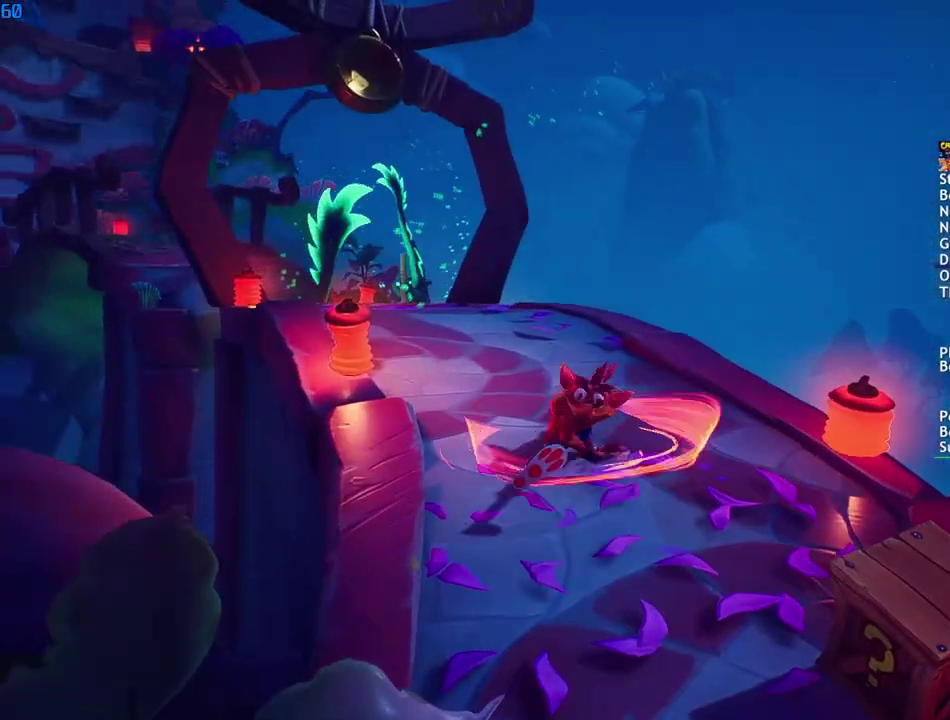
{"buttons": [], "left_stick": "up", "right_stick": "center", "events": [[33, "CIRCLE", "down"], [100, "CIRCLE", "up"], [150, "left_stick", "up"], [183, "SQUARE", "down"], [250, "SQUARE", "up"], [400, "CIRCLE", "down"], [467, "CIRCLE", "up"]]}
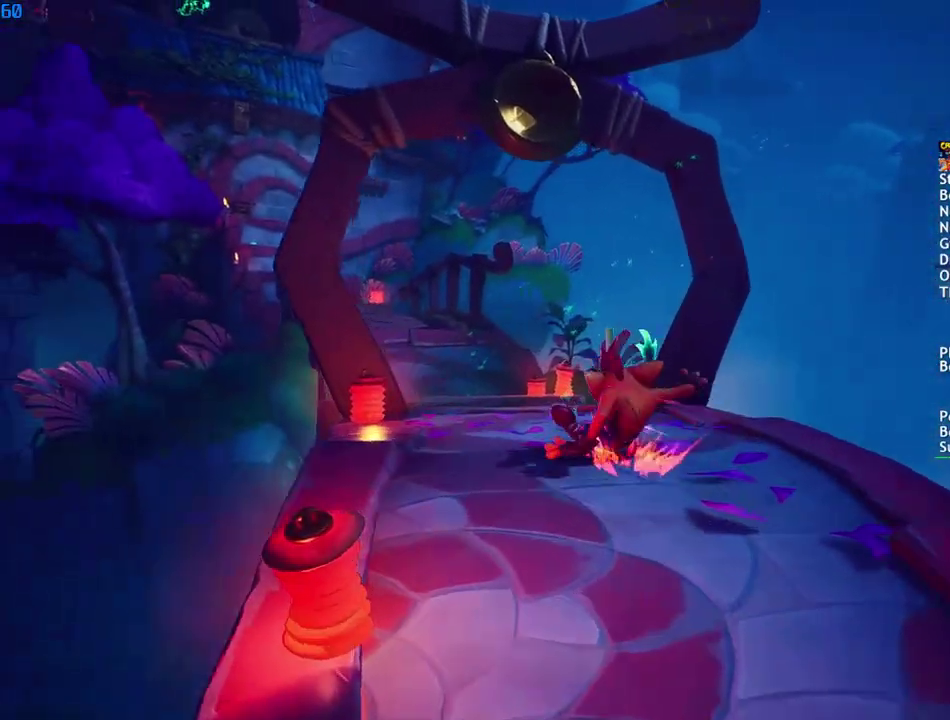
{"buttons": ["SQUARE"], "left_stick": "up", "right_stick": "center", "events": [[67, "SQUARE", "down"], [133, "SQUARE", "up"], [300, "CIRCLE", "down"], [367, "CIRCLE", "up"], [500, "SQUARE", "down"]]}
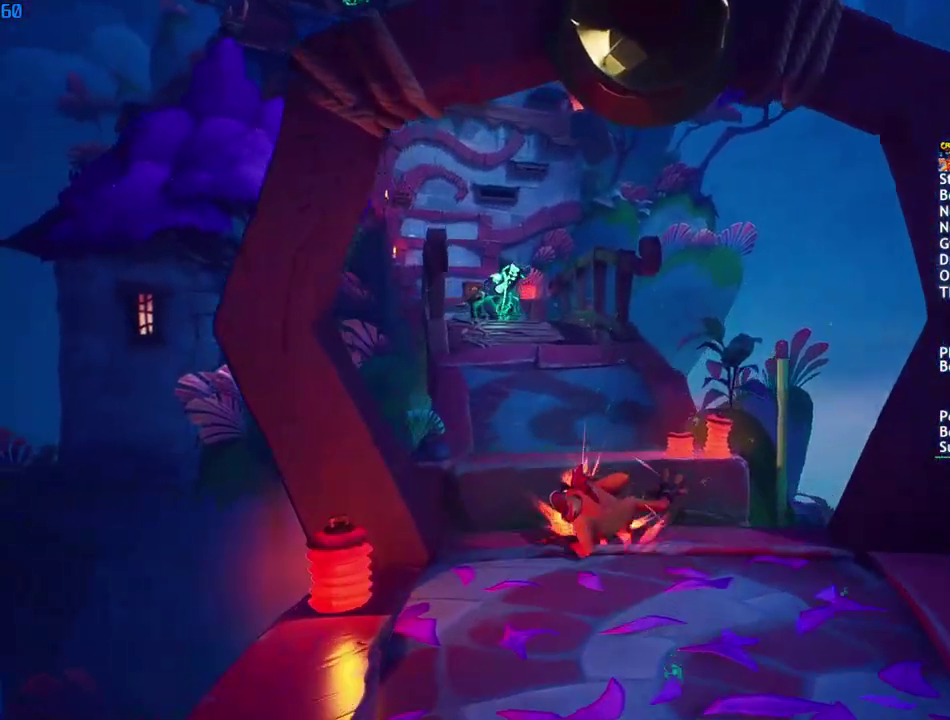
{"buttons": [], "left_stick": "up", "right_stick": "center", "events": [[33, "CROSS", "down"], [67, "SQUARE", "up"], [117, "CROSS", "up"]]}
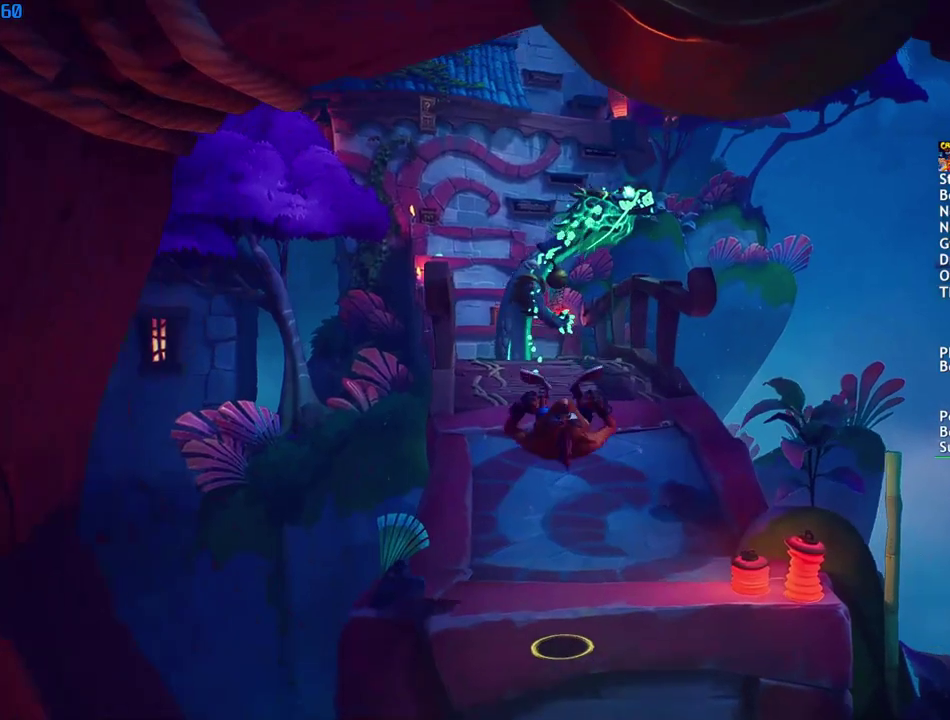
{"buttons": [], "left_stick": "up", "right_stick": "center", "events": [[233, "CIRCLE", "down"], [317, "CIRCLE", "up"], [400, "SQUARE", "down"], [467, "SQUARE", "up"]]}
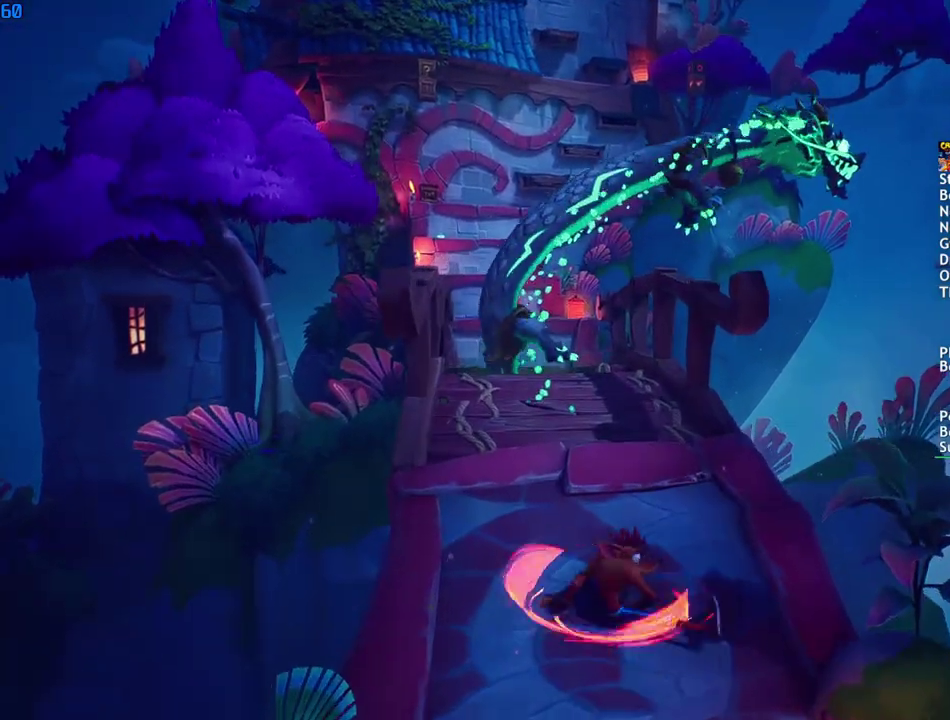
{"buttons": ["CIRCLE"], "left_stick": "up", "right_stick": "center", "events": [[100, "CIRCLE", "down"], [167, "CIRCLE", "up"], [250, "SQUARE", "down"], [317, "SQUARE", "up"], [483, "CIRCLE", "down"]]}
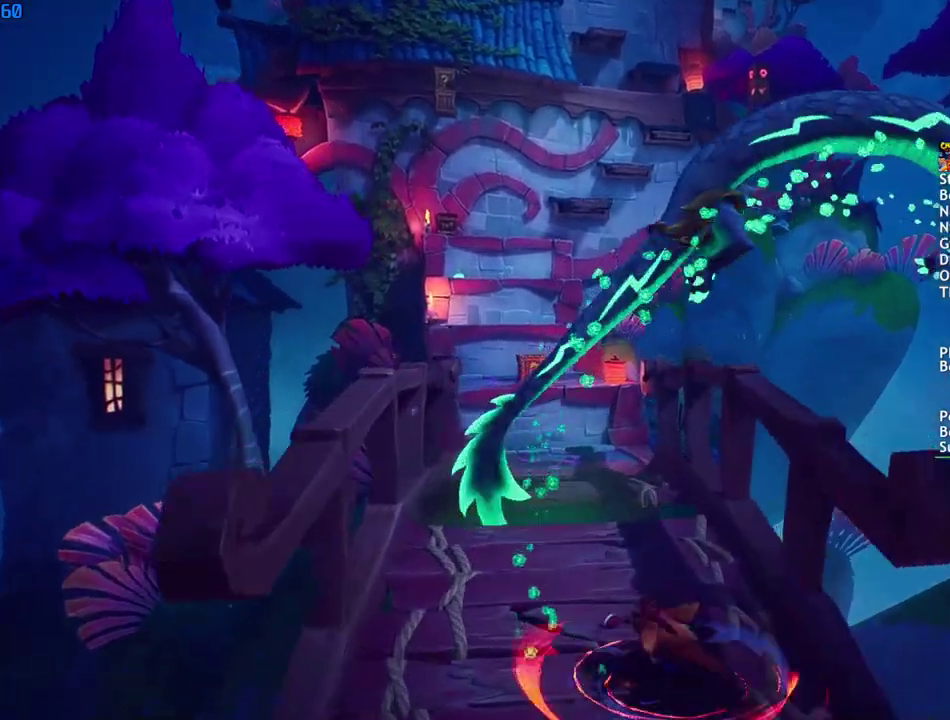
{"buttons": [], "left_stick": "up-left", "right_stick": "center", "events": [[33, "CIRCLE", "up"], [117, "SQUARE", "down"], [183, "SQUARE", "up"], [367, "CIRCLE", "down"], [417, "CIRCLE", "up"], [417, "left_stick", "up-left"]]}